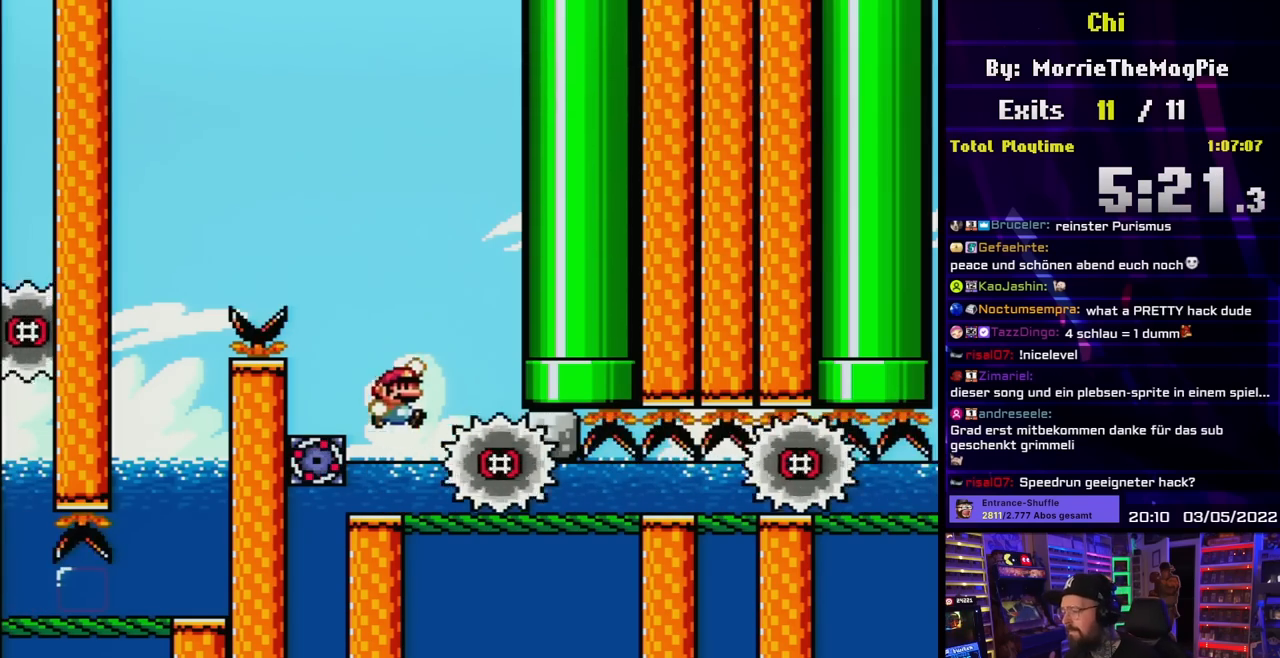
Gameplay with a controller (Nintendo layout); each line is a JSON object with the inputs held at the frame after it. "events" lists button and stick changes between this image and that frame as [ms after this image, input, new state], when the widget could be followed in between. Not read: L3 R3.
{"buttons": ["Y"], "events": [[17, "B", "up"], [117, "B", "down"], [200, "B", "up"], [250, "DPAD_RIGHT", "up"], [333, "DPAD_DOWN", "down"], [350, "DPAD_DOWN", "up"], [350, "DPAD_LEFT", "down"], [433, "DPAD_LEFT", "up"]]}
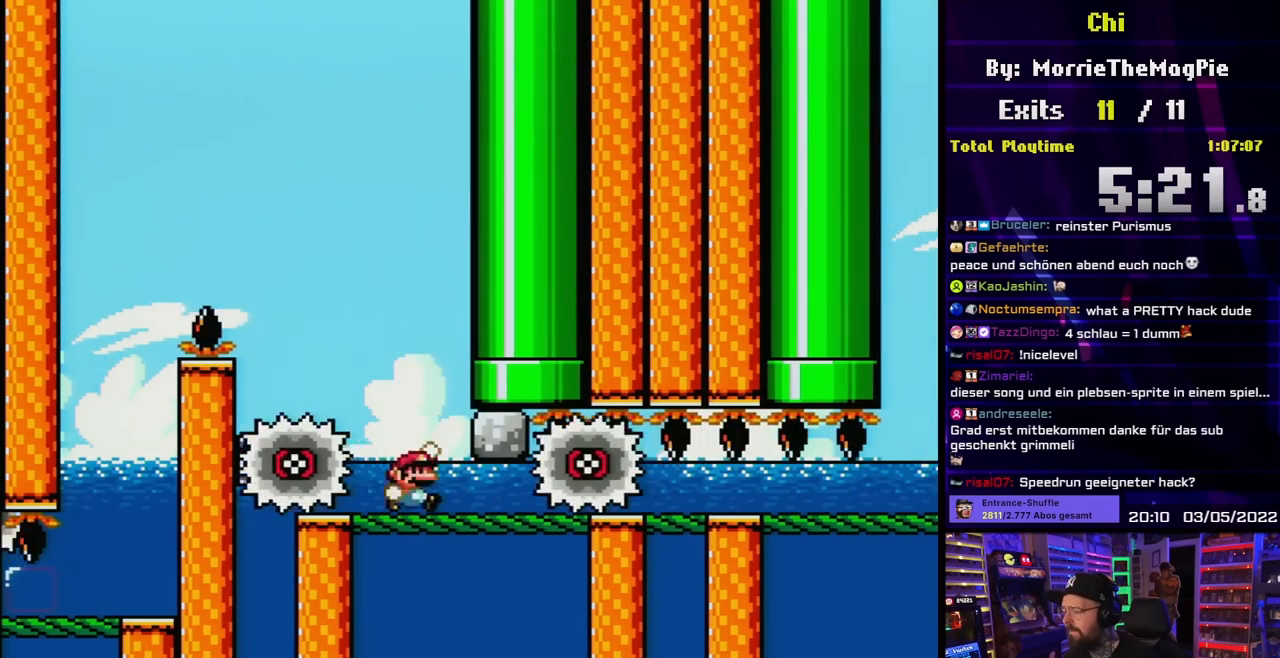
{"buttons": ["B", "Y", "DPAD_LEFT"], "events": [[33, "B", "down"], [33, "DPAD_RIGHT", "down"], [150, "DPAD_RIGHT", "up"], [167, "DPAD_LEFT", "down"], [267, "DPAD_LEFT", "up"], [300, "DPAD_RIGHT", "down"], [417, "DPAD_LEFT", "down"], [417, "DPAD_RIGHT", "up"]]}
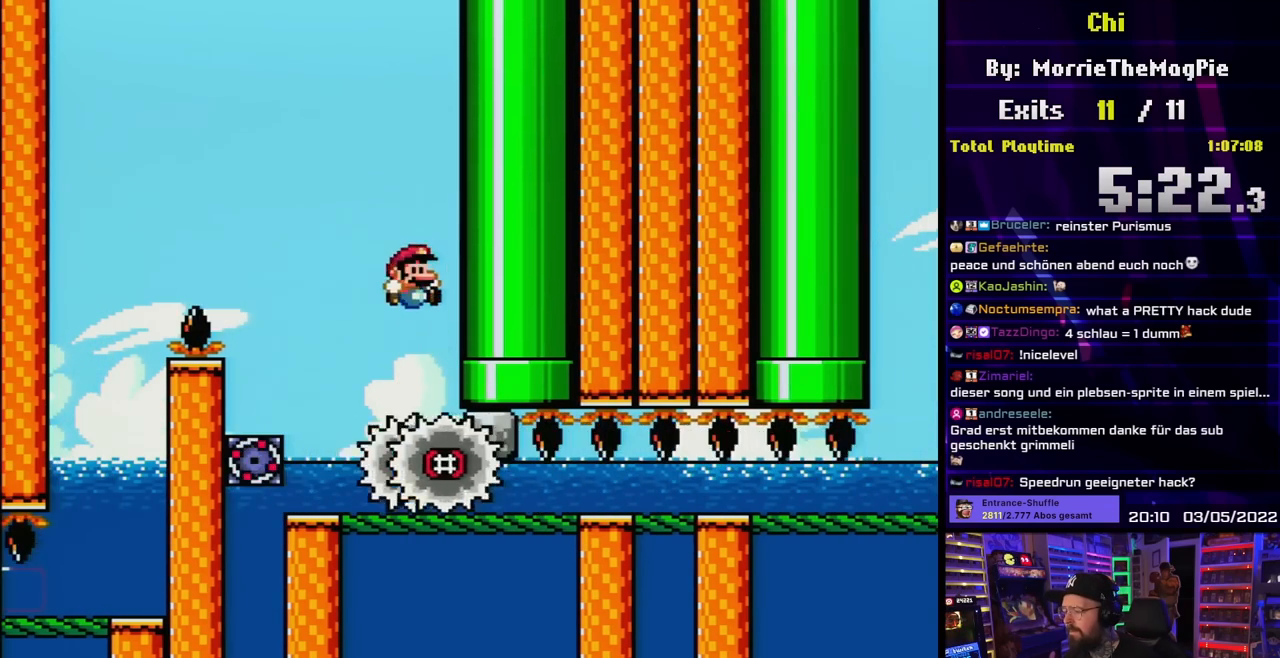
{"buttons": ["Y", "DPAD_RIGHT"], "events": [[17, "DPAD_LEFT", "up"], [17, "DPAD_UP", "down"], [33, "DPAD_RIGHT", "down"], [33, "DPAD_UP", "up"], [117, "DPAD_UP", "down"], [133, "DPAD_LEFT", "down"], [133, "DPAD_RIGHT", "up"], [150, "DPAD_UP", "up"], [233, "DPAD_LEFT", "up"], [233, "DPAD_UP", "down"], [250, "DPAD_RIGHT", "down"], [250, "DPAD_UP", "up"], [333, "B", "up"]]}
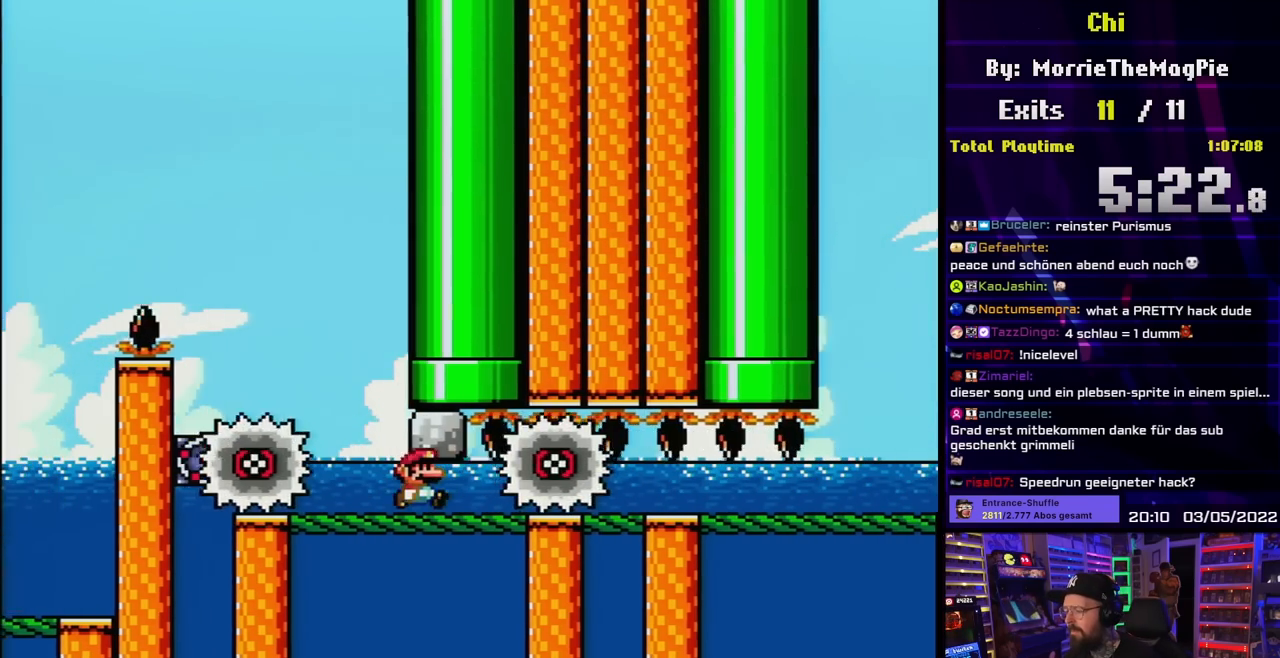
{"buttons": ["Y", "DPAD_RIGHT"], "events": [[50, "DPAD_RIGHT", "up"], [267, "DPAD_RIGHT", "down"], [367, "DPAD_RIGHT", "up"], [483, "DPAD_RIGHT", "down"]]}
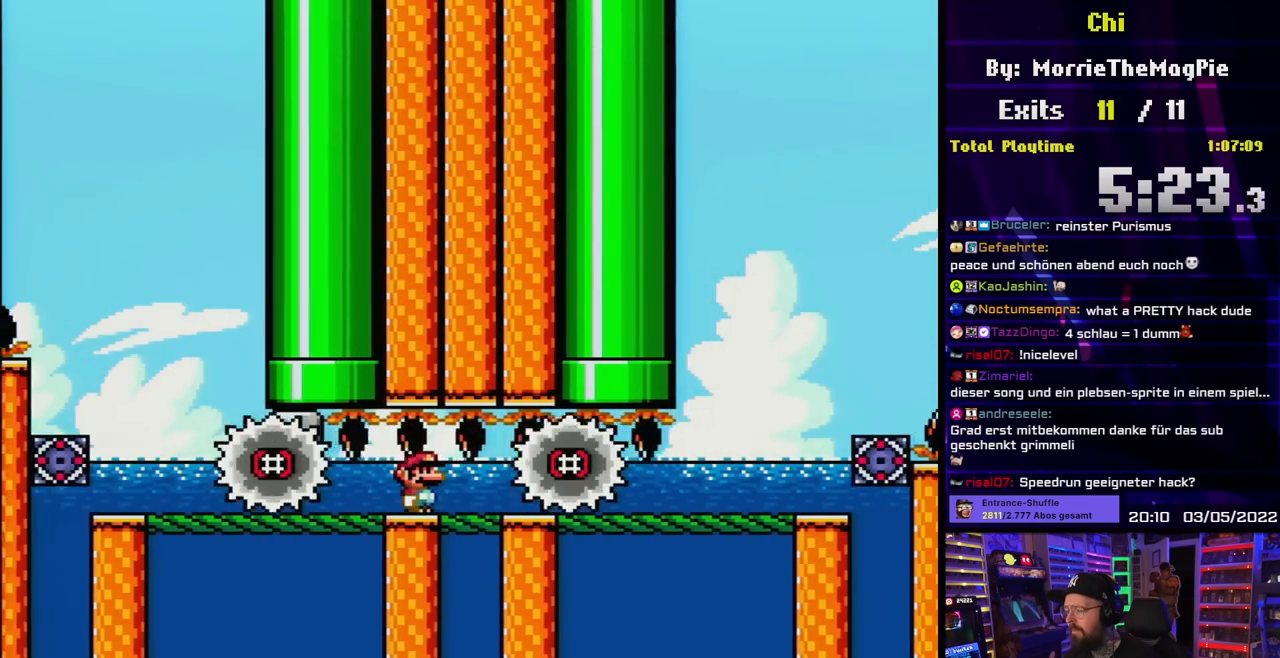
{"buttons": ["Y"], "events": [[83, "DPAD_RIGHT", "up"], [167, "DPAD_RIGHT", "down"], [250, "DPAD_RIGHT", "up"], [350, "DPAD_RIGHT", "down"], [450, "DPAD_RIGHT", "up"]]}
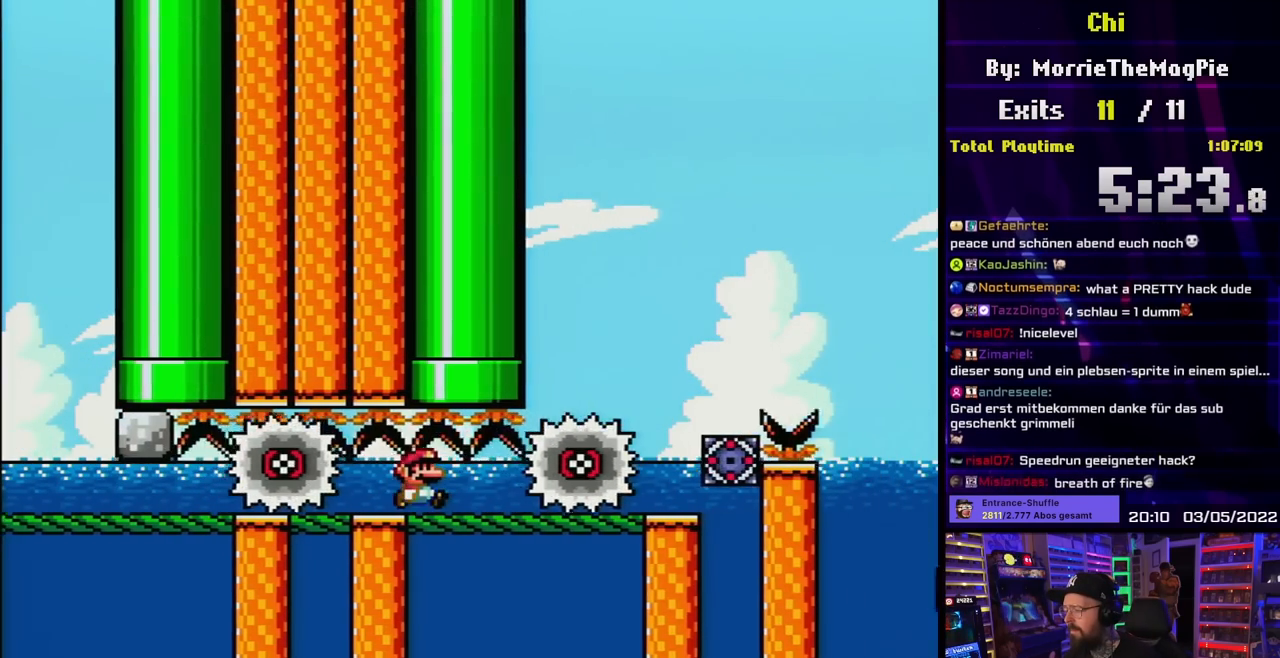
{"buttons": ["B", "Y", "DPAD_RIGHT"], "events": [[33, "DPAD_RIGHT", "down"], [317, "B", "down"], [317, "DPAD_LEFT", "down"], [317, "DPAD_RIGHT", "up"], [350, "DPAD_UP", "down"], [383, "DPAD_LEFT", "up"], [383, "DPAD_RIGHT", "down"], [400, "DPAD_UP", "up"]]}
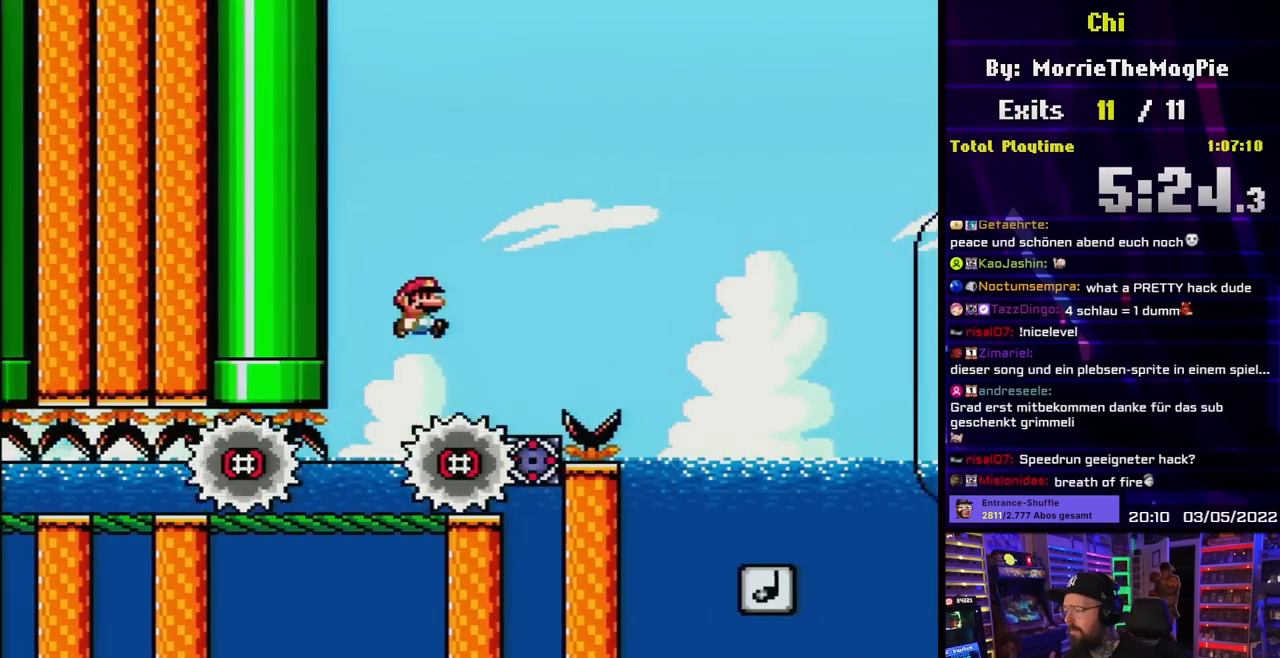
{"buttons": ["Y", "DPAD_RIGHT"], "events": [[500, "B", "up"]]}
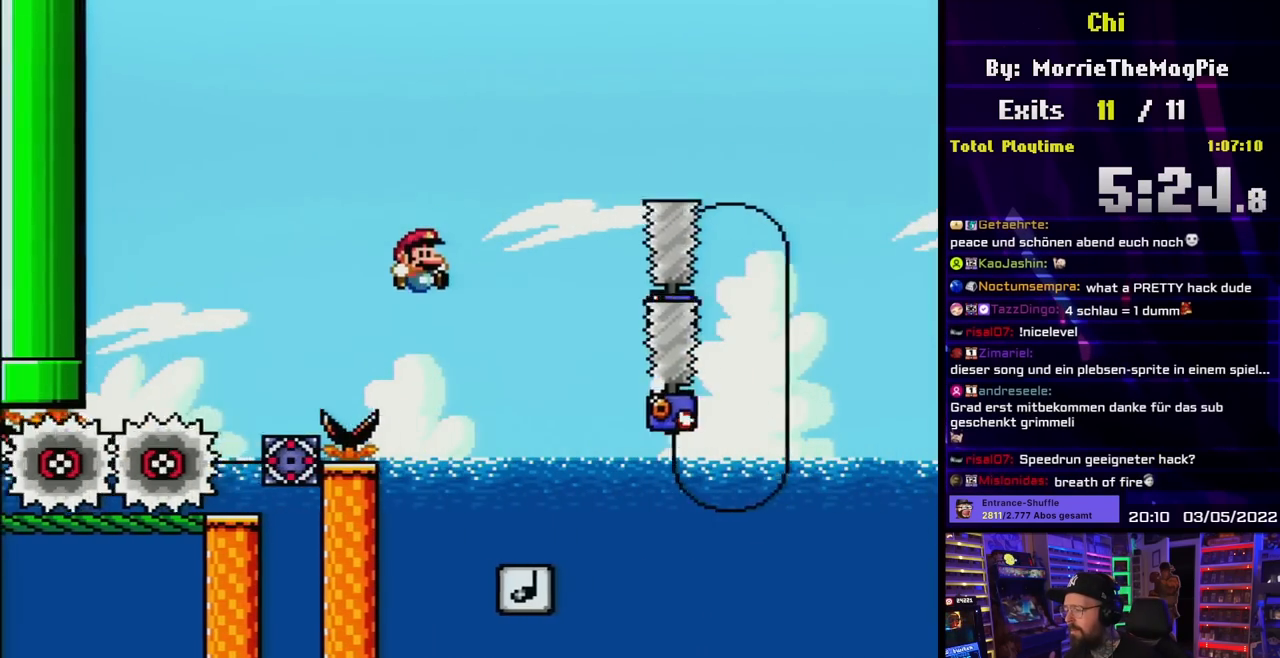
{"buttons": ["Y"], "events": [[167, "DPAD_RIGHT", "up"], [183, "DPAD_LEFT", "down"], [300, "DPAD_LEFT", "up"]]}
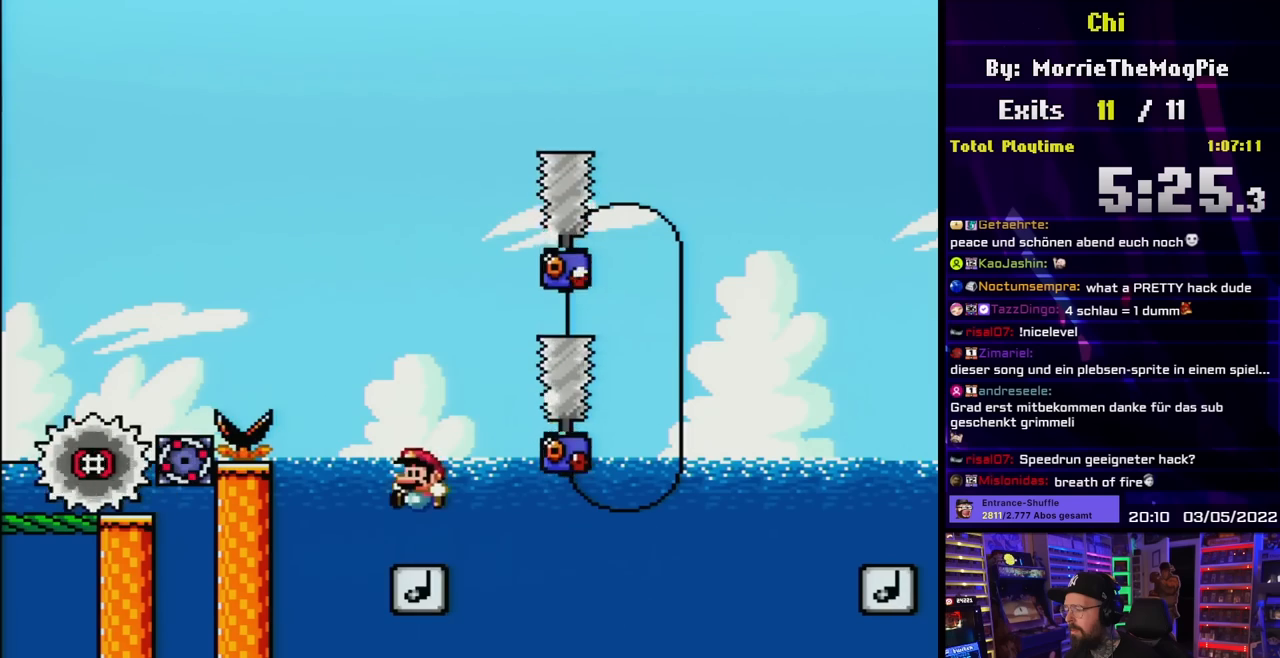
{"buttons": ["Y"], "events": []}
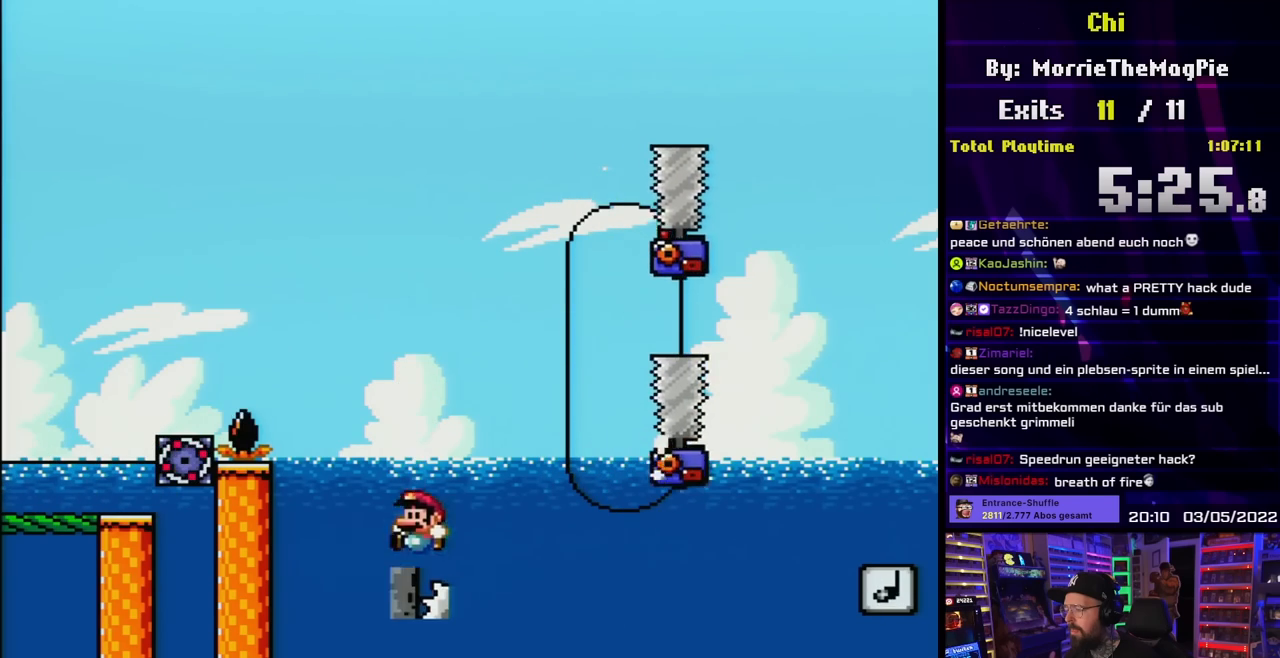
{"buttons": ["Y"], "events": []}
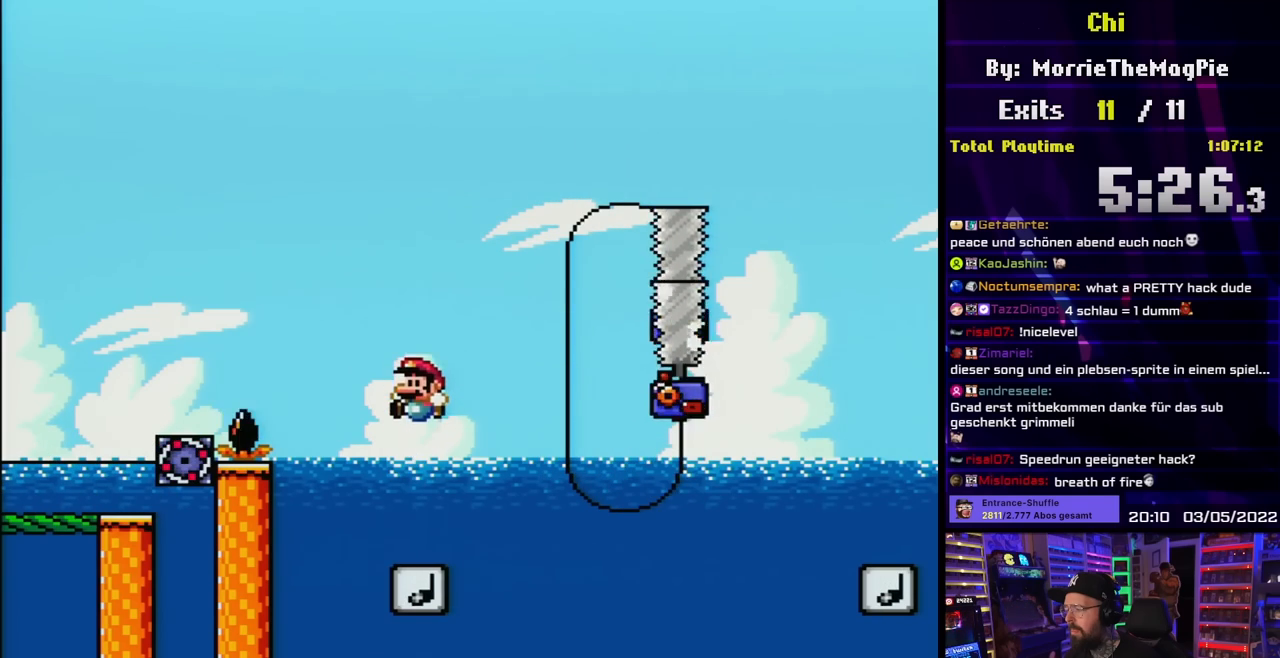
{"buttons": ["Y"], "events": []}
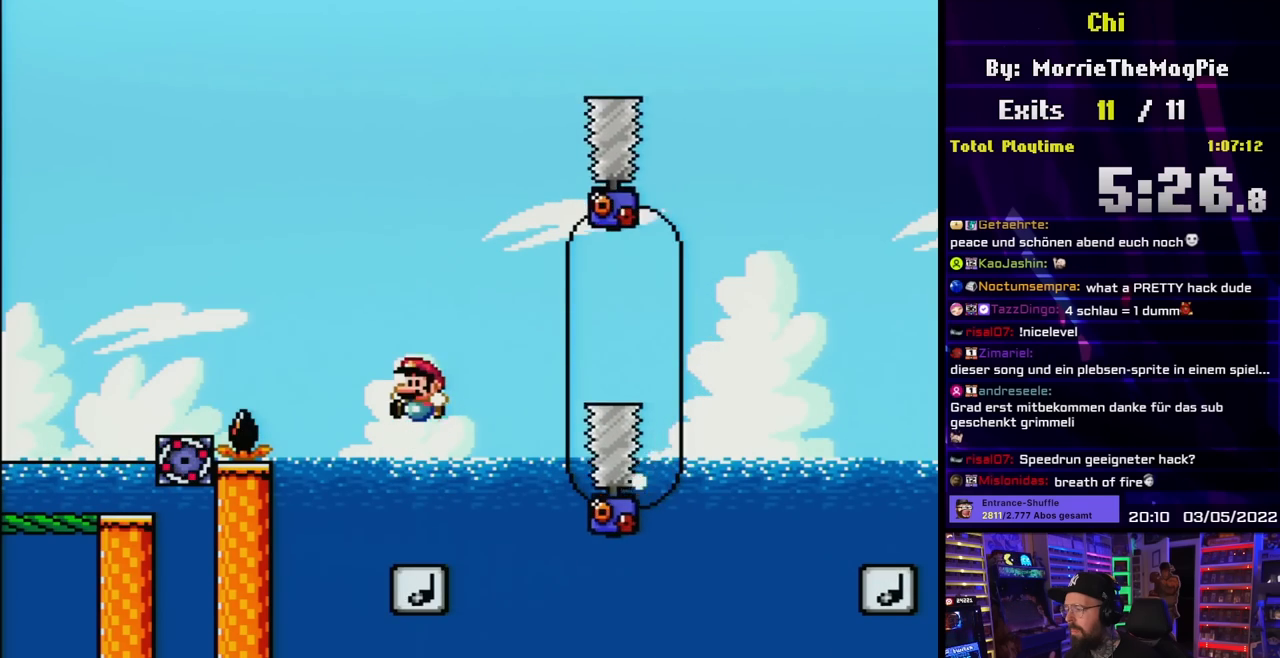
{"buttons": ["Y"], "events": []}
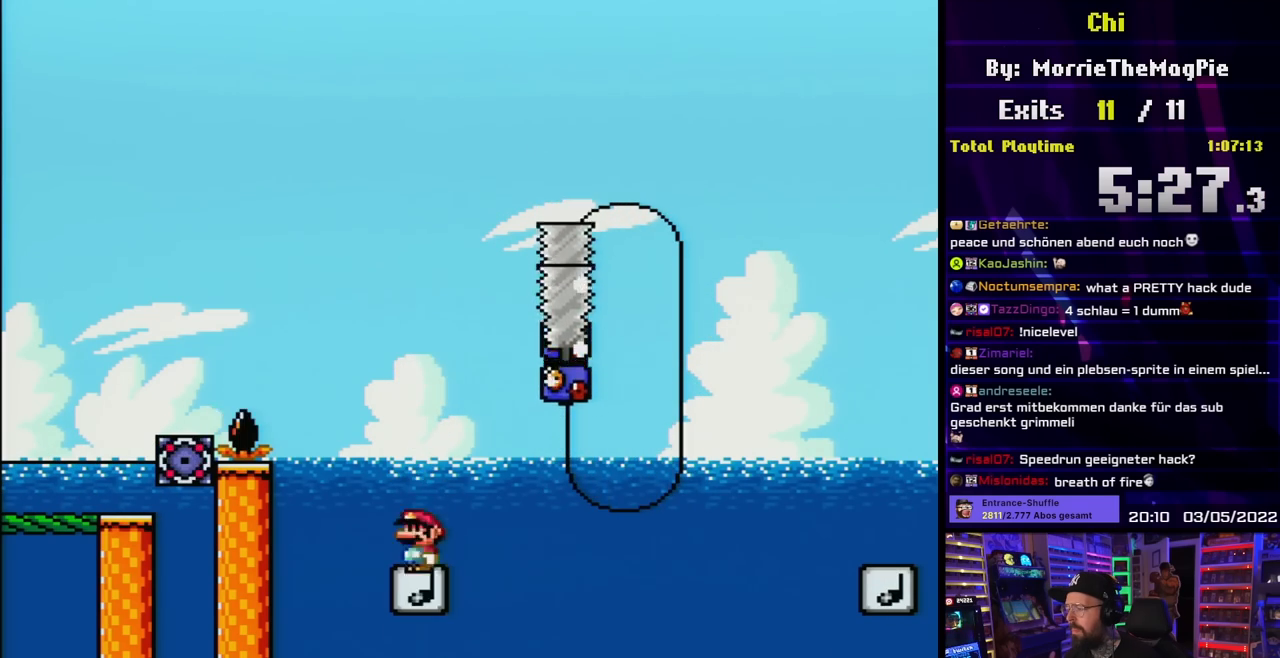
{"buttons": ["Y", "DPAD_RIGHT"], "events": [[500, "DPAD_RIGHT", "down"]]}
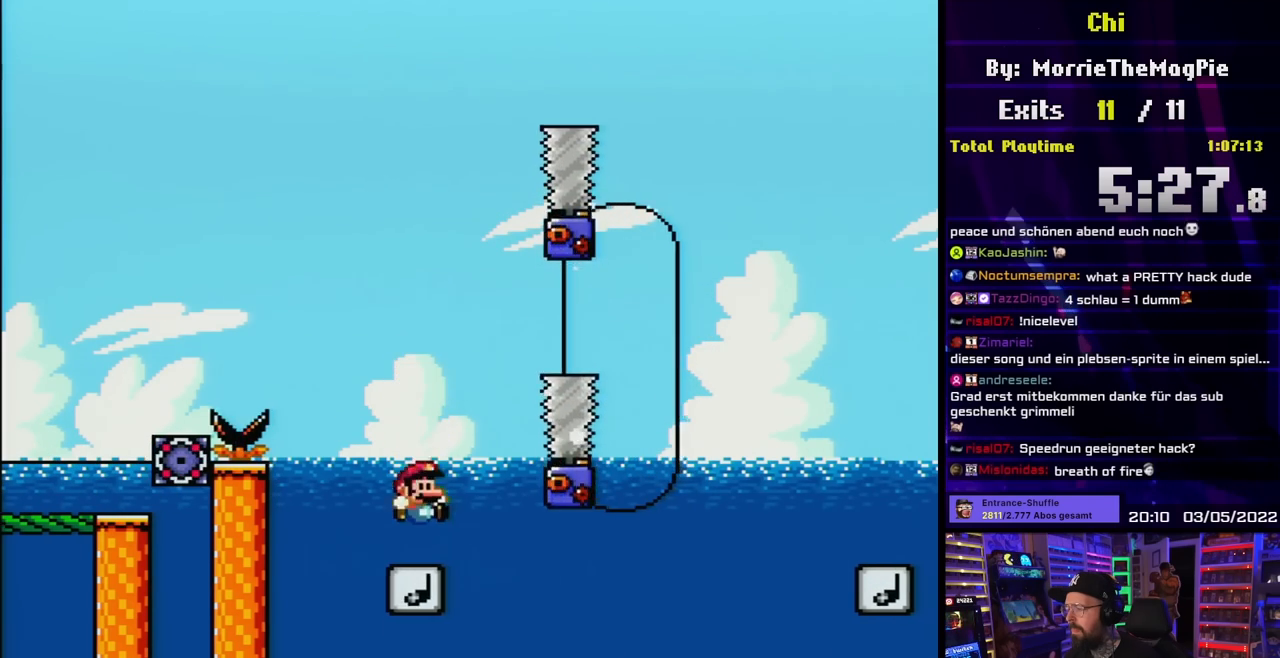
{"buttons": ["Y"], "events": [[100, "DPAD_RIGHT", "up"], [183, "DPAD_LEFT", "down"], [283, "DPAD_LEFT", "up"]]}
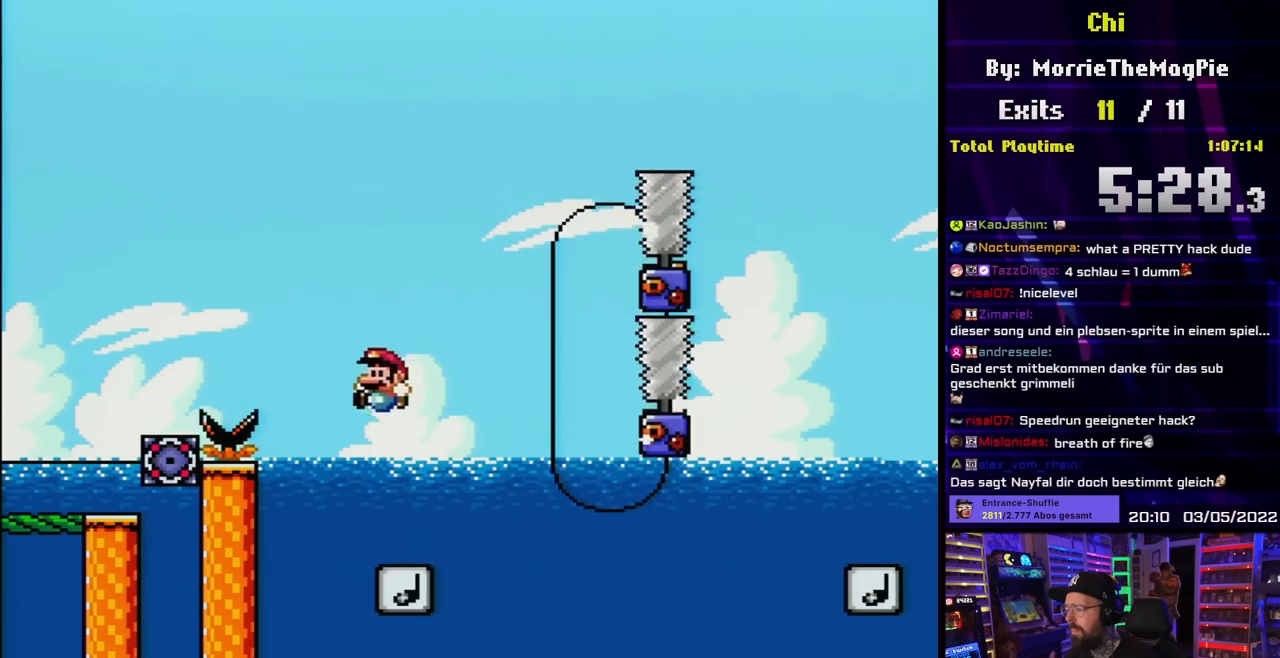
{"buttons": ["B", "Y", "DPAD_RIGHT"], "events": [[67, "DPAD_RIGHT", "down"], [133, "DPAD_RIGHT", "up"], [233, "B", "down"], [233, "DPAD_RIGHT", "down"], [433, "DPAD_LEFT", "down"], [433, "DPAD_RIGHT", "up"], [450, "DPAD_LEFT", "up"], [450, "DPAD_RIGHT", "down"]]}
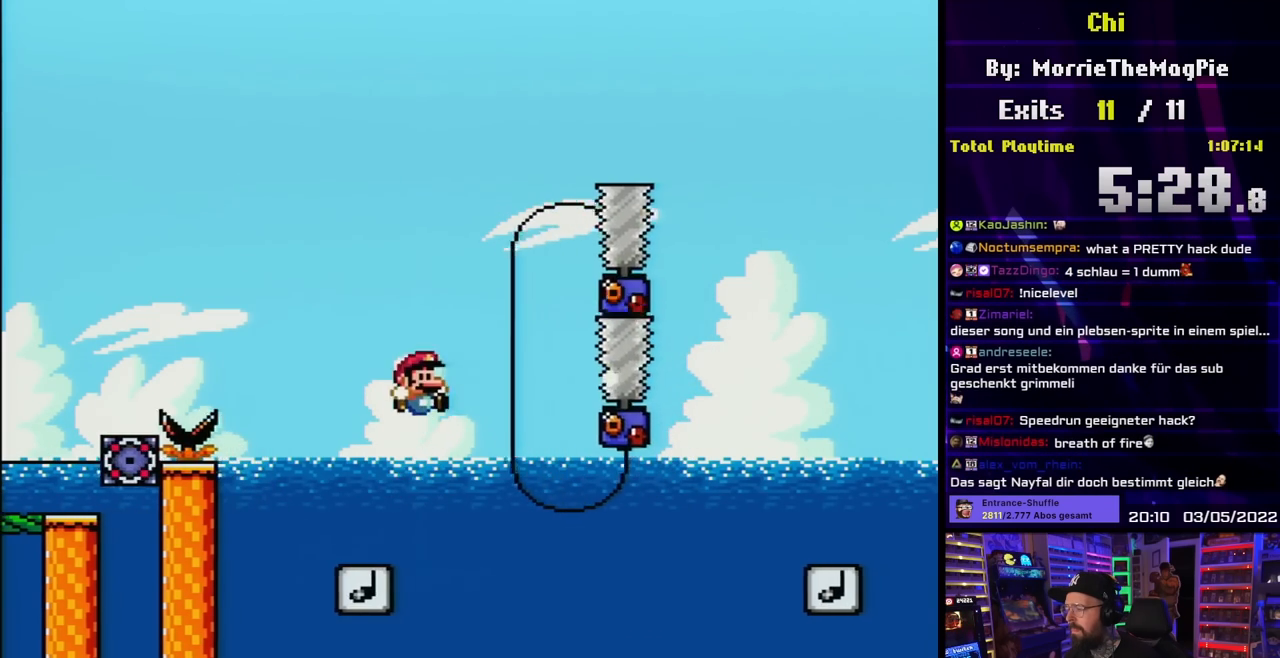
{"buttons": ["B", "Y", "DPAD_RIGHT"], "events": [[50, "B", "up"], [133, "B", "down"], [350, "DPAD_LEFT", "down"], [350, "DPAD_RIGHT", "up"], [350, "Y", "up"], [367, "DPAD_LEFT", "up"], [367, "DPAD_RIGHT", "down"], [367, "Y", "down"]]}
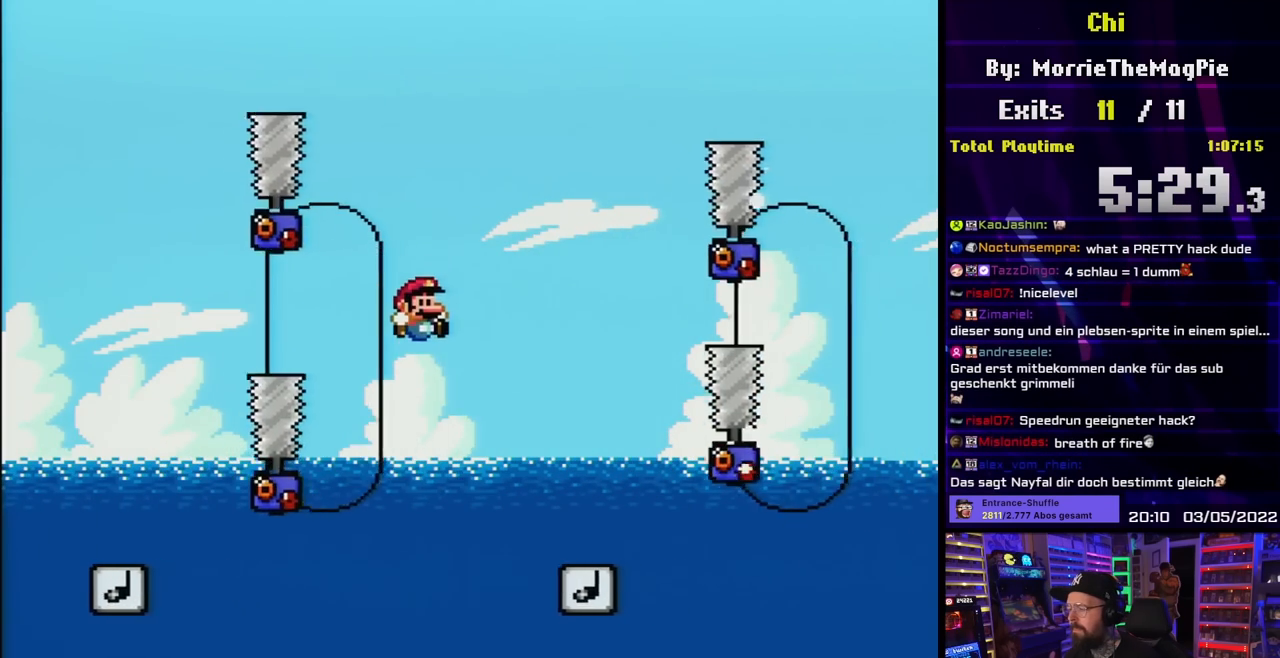
{"buttons": ["Y"], "events": [[317, "B", "up"], [317, "DPAD_RIGHT", "up"], [317, "DPAD_UP", "down"], [333, "DPAD_LEFT", "down"], [333, "DPAD_UP", "up"], [450, "DPAD_LEFT", "up"]]}
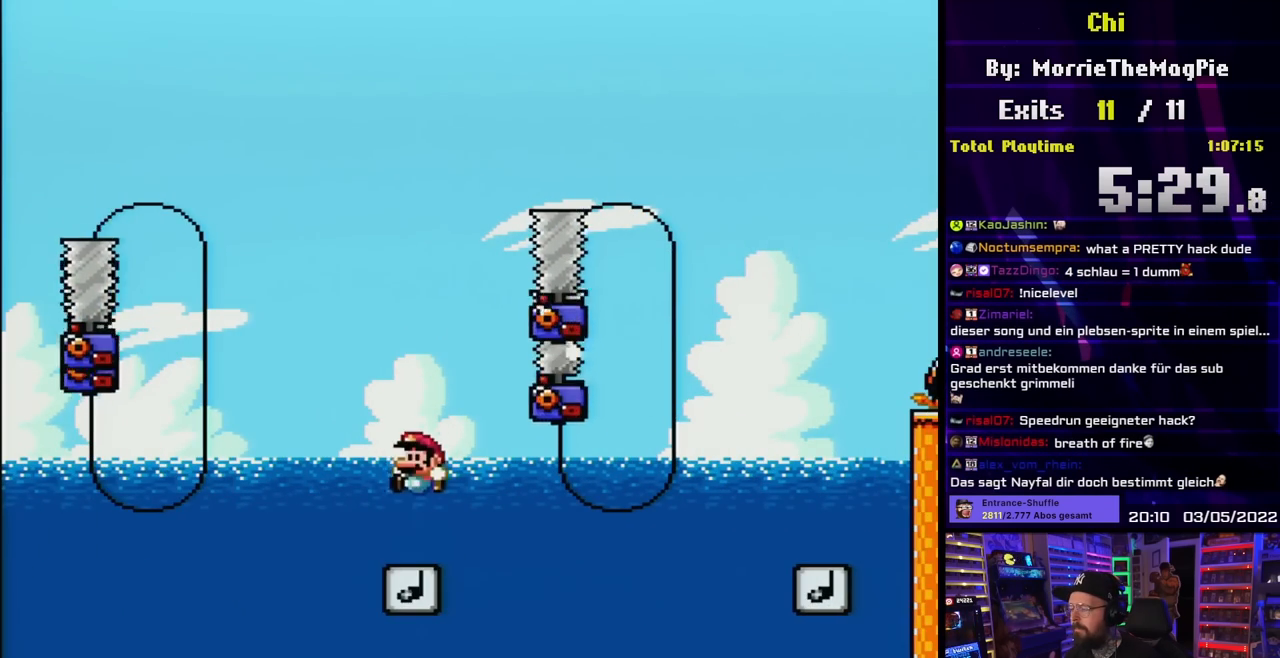
{"buttons": ["Y"], "events": []}
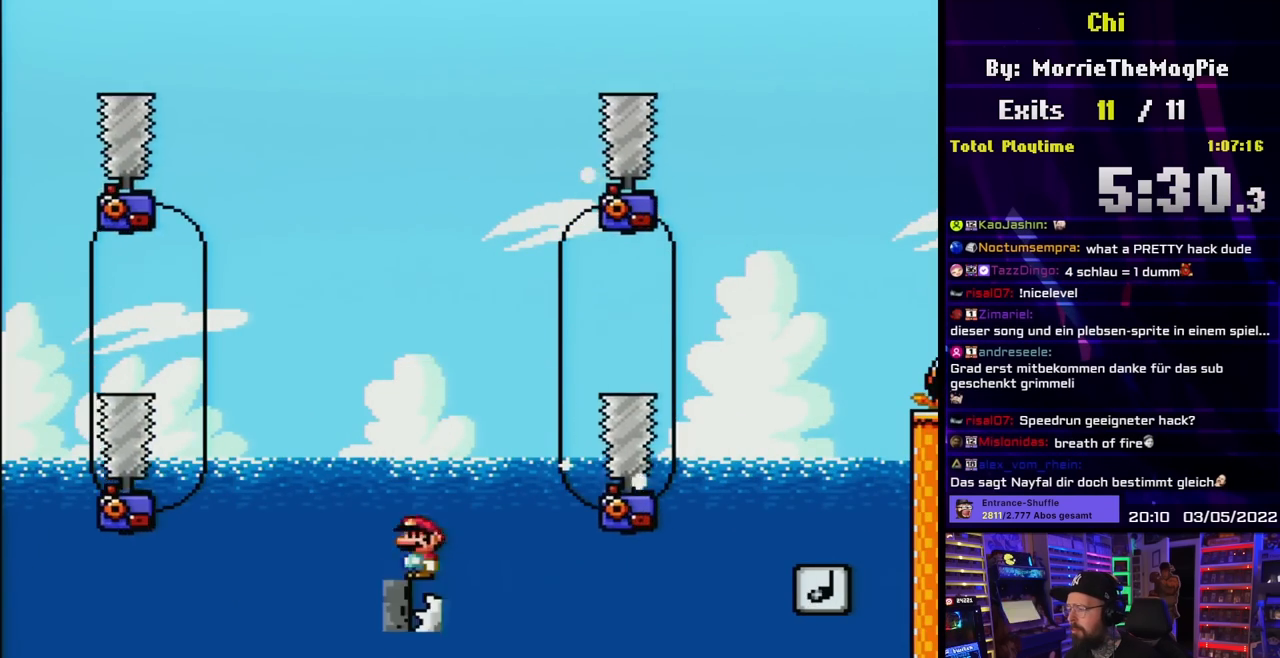
{"buttons": ["Y"], "events": []}
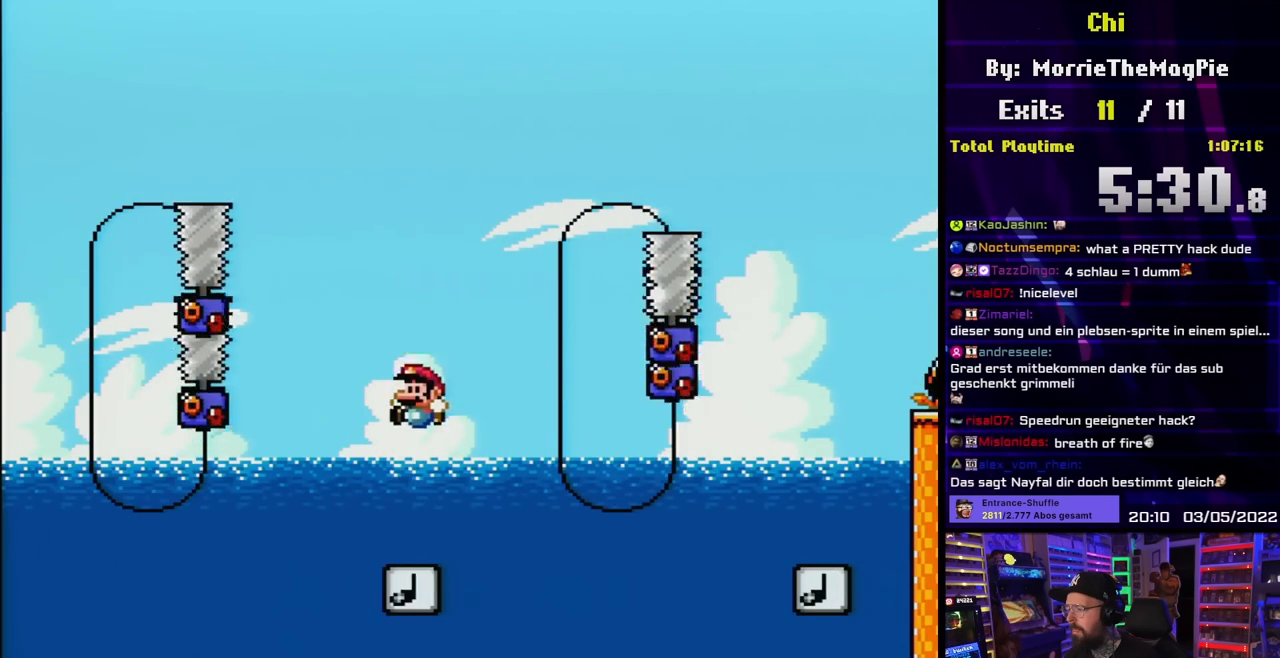
{"buttons": ["B", "Y", "DPAD_RIGHT"], "events": [[167, "B", "down"], [167, "DPAD_RIGHT", "down"]]}
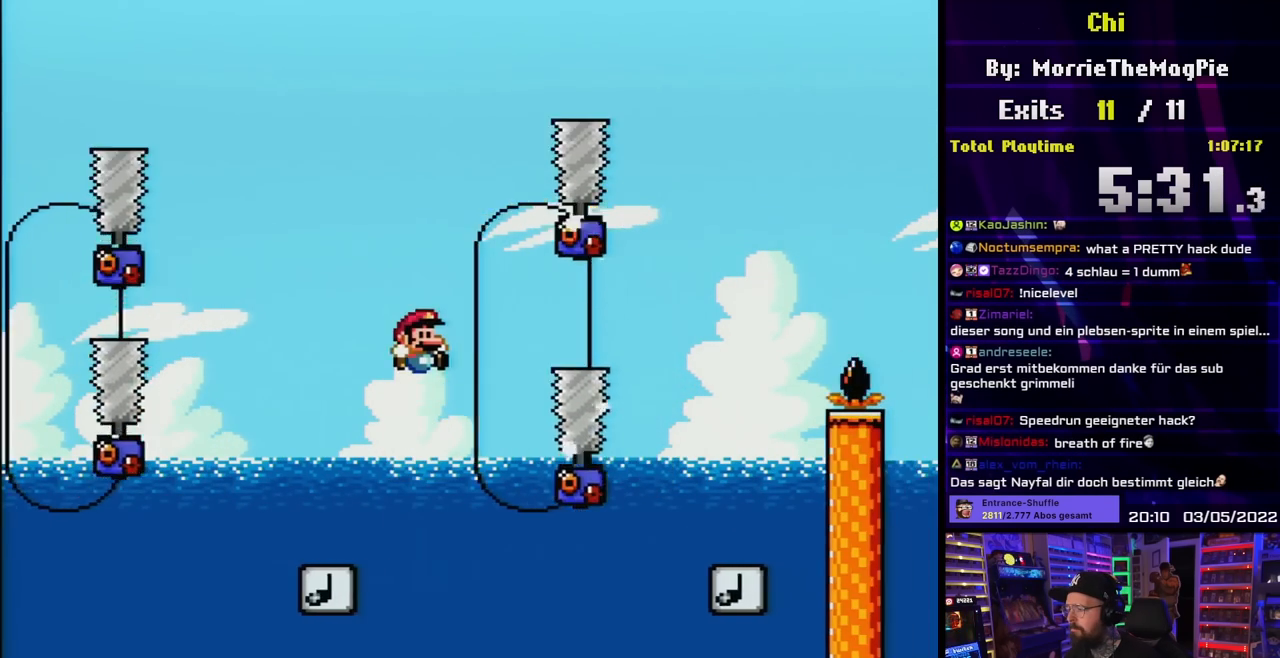
{"buttons": ["Y", "DPAD_RIGHT"], "events": [[17, "B", "up"], [100, "B", "down"], [267, "B", "up"], [317, "B", "down"], [433, "B", "up"]]}
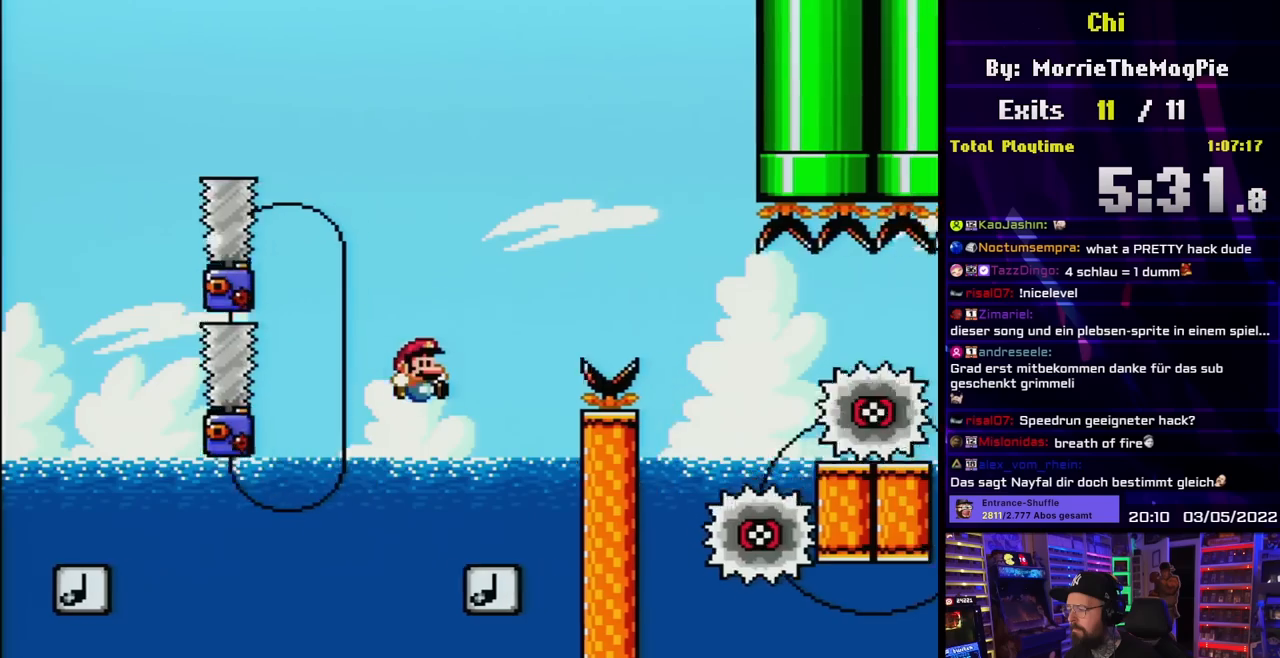
{"buttons": ["Y"], "events": [[100, "DPAD_RIGHT", "up"], [100, "DPAD_UP", "down"], [117, "DPAD_LEFT", "down"], [117, "DPAD_UP", "up"], [217, "B", "down"], [250, "DPAD_LEFT", "up"], [467, "B", "up"]]}
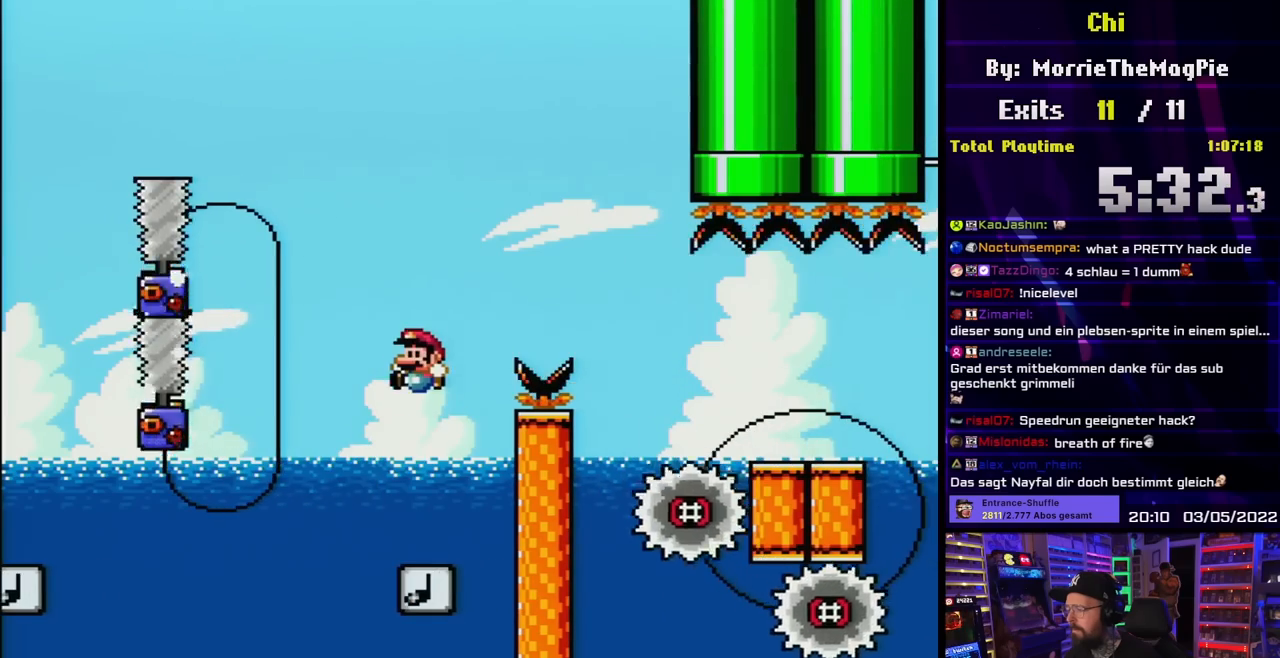
{"buttons": ["Y"], "events": []}
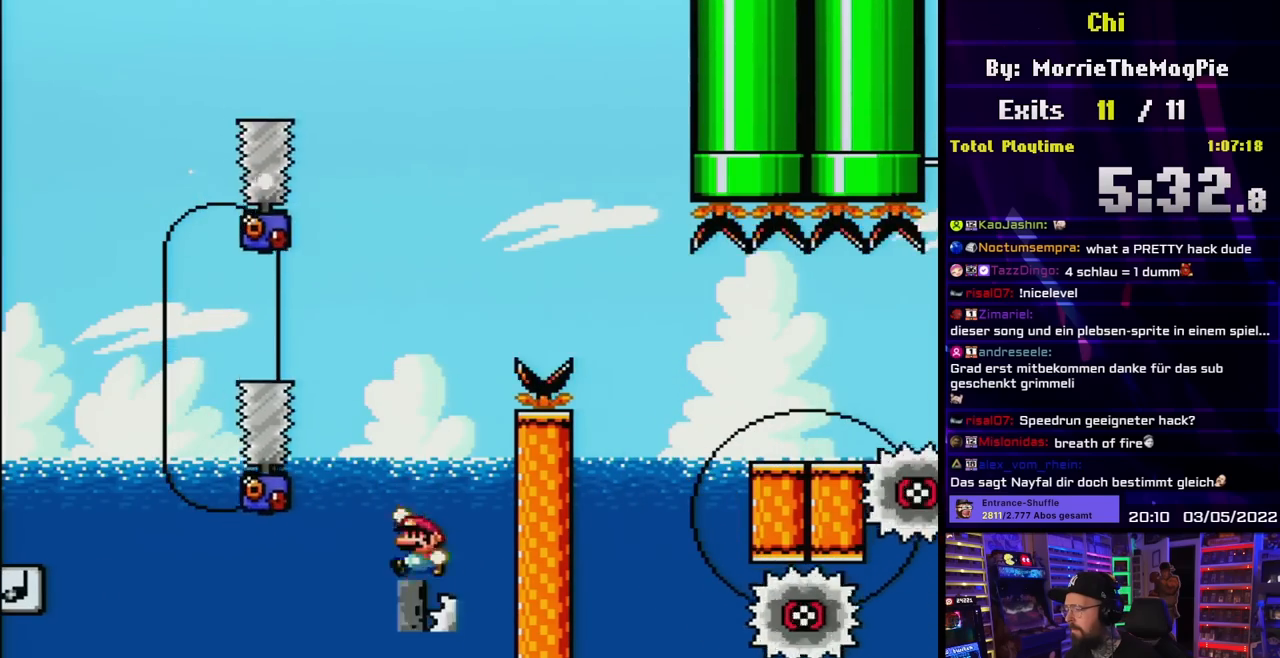
{"buttons": ["Y"], "events": [[33, "B", "down"], [267, "B", "up"]]}